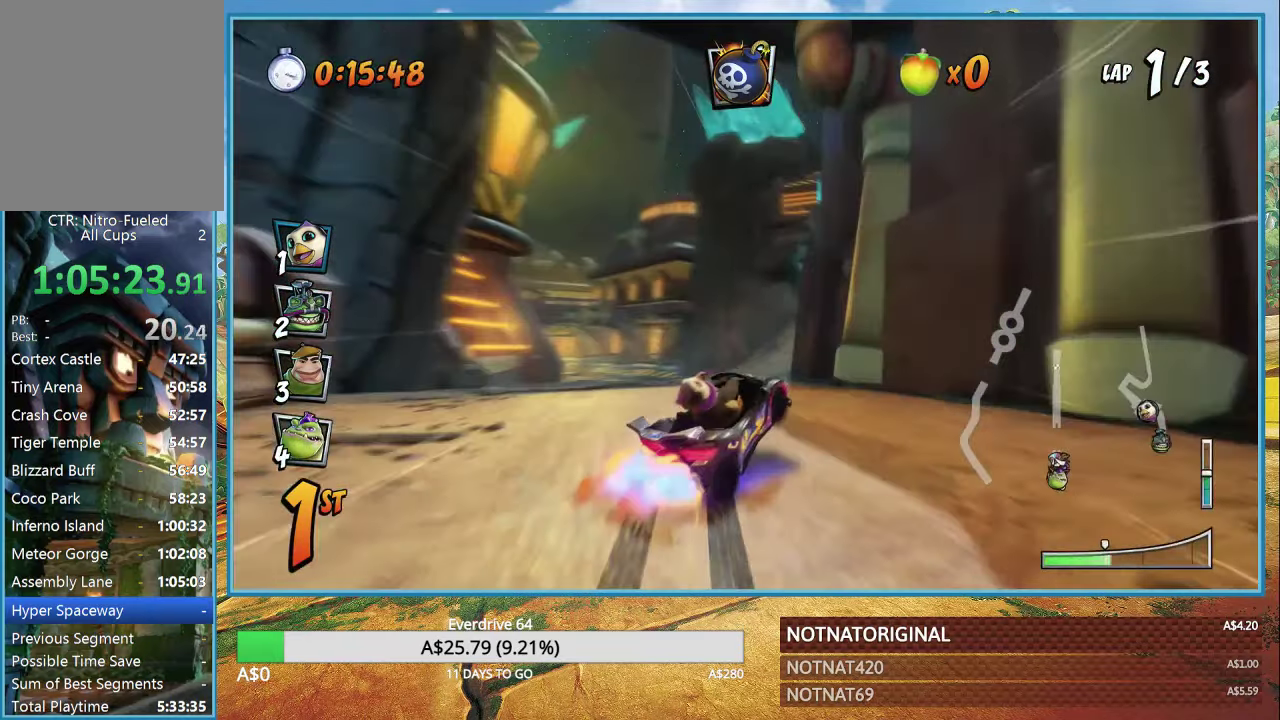
Gameplay with a controller (PlayStation layout); each line is a JSON object with the inputs held at the frame after it. "events" lists button and stick changes between this image and that frame as [ms after this image, input, new state], when the widget could be followed in between. Not read: left_stick.
{"buttons": ["CROSS", "R1"], "right_stick": "center", "events": [[300, "L1", "down"], [317, "R1", "up"], [400, "R1", "down"], [434, "L1", "up"]]}
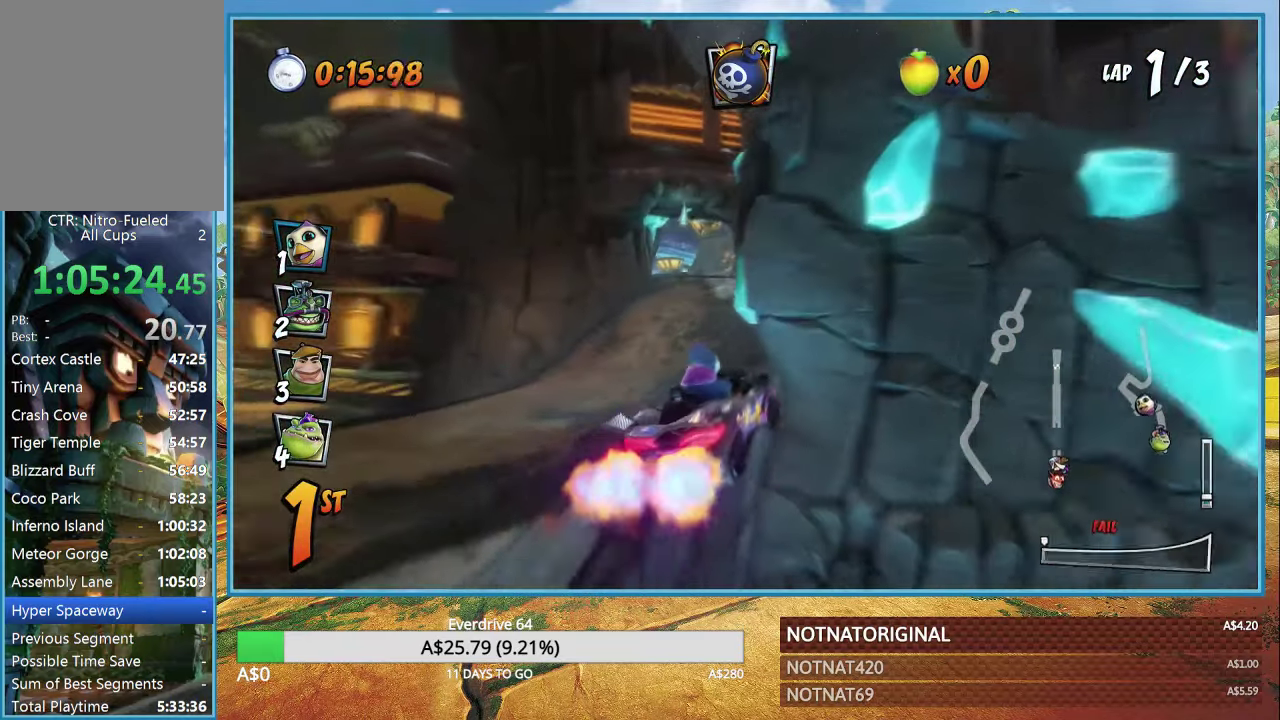
{"buttons": ["CROSS"], "right_stick": "center", "events": [[34, "R1", "up"]]}
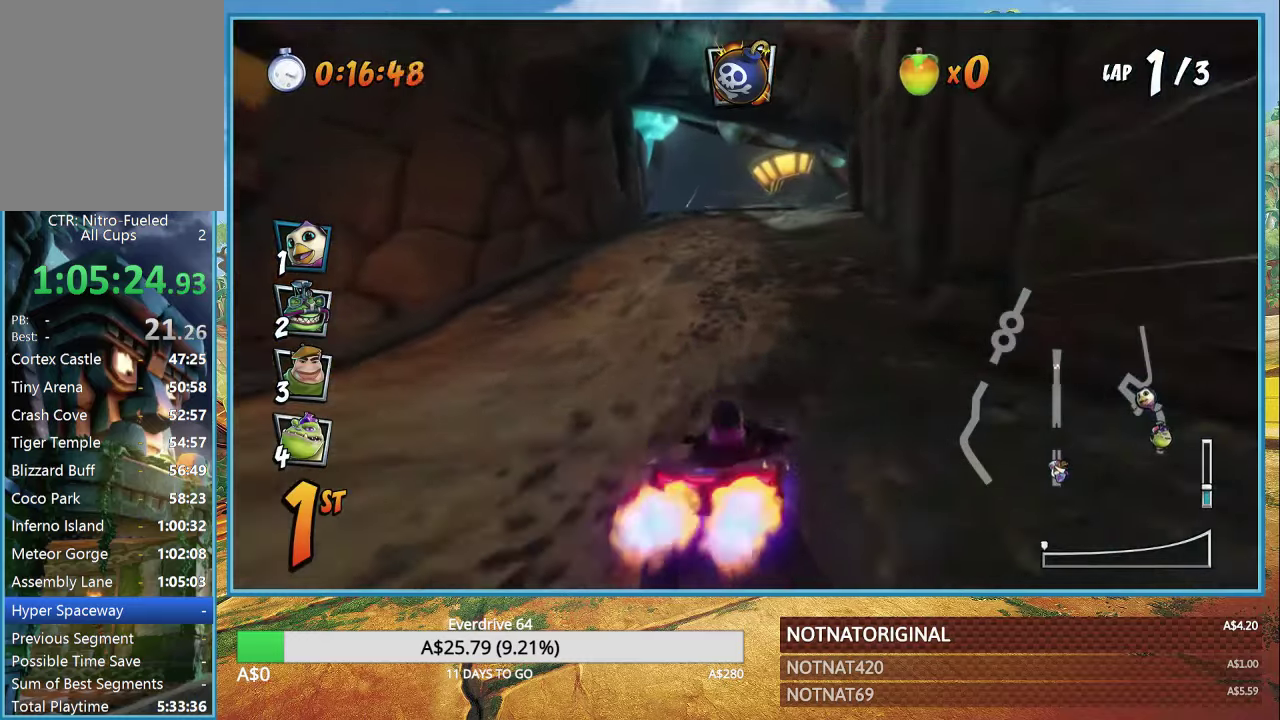
{"buttons": ["CROSS"], "right_stick": "center", "events": []}
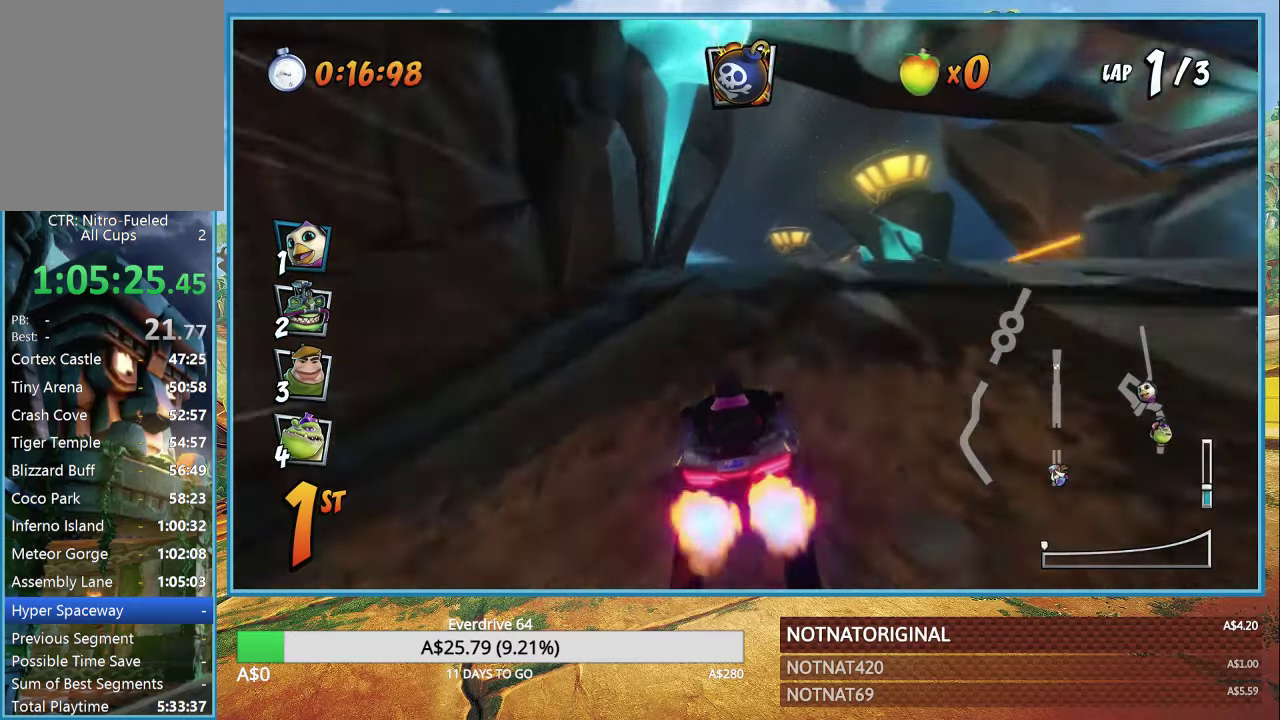
{"buttons": ["CROSS"], "right_stick": "center", "events": [[266, "R1", "down"], [466, "R1", "up"]]}
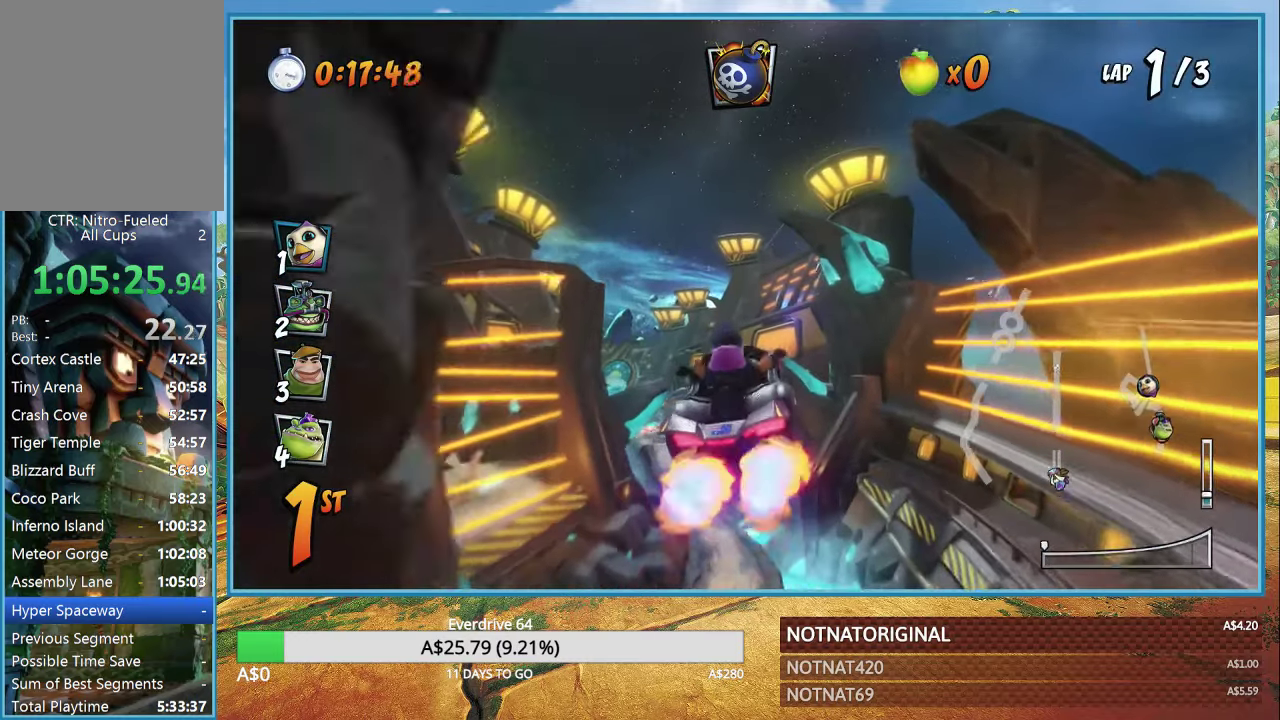
{"buttons": ["CROSS"], "right_stick": "center", "events": []}
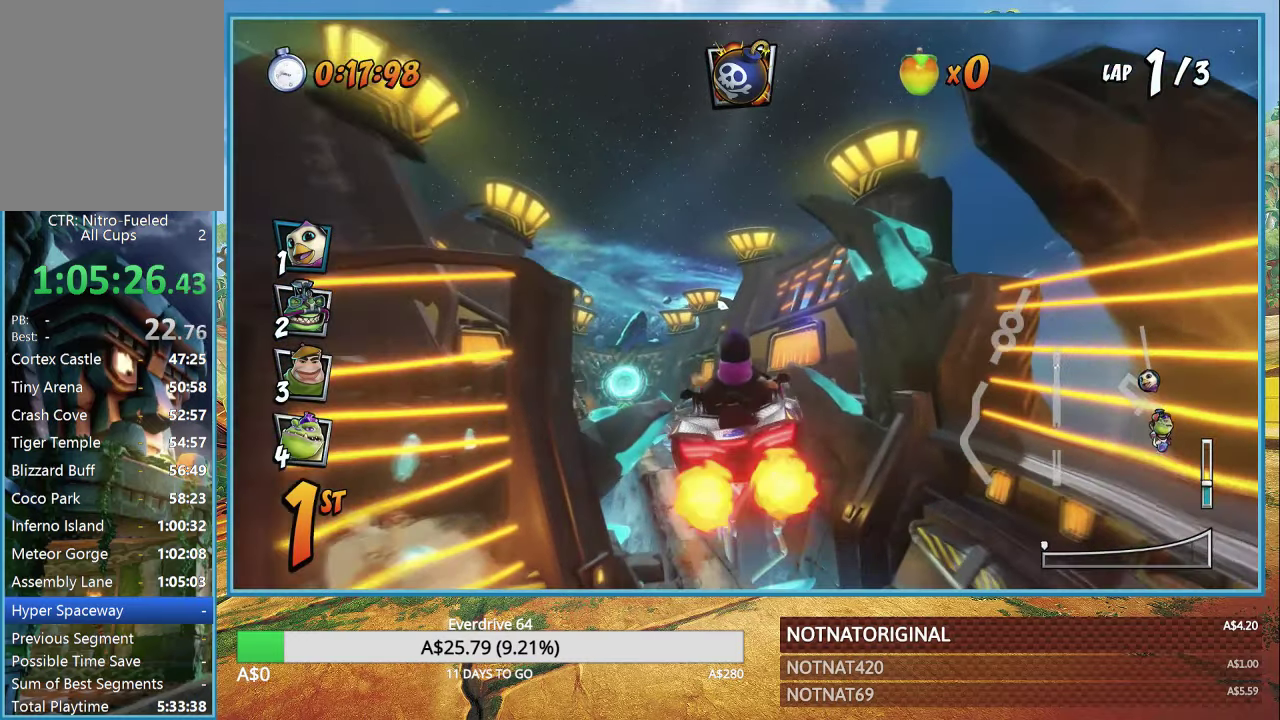
{"buttons": ["CROSS"], "right_stick": "center", "events": []}
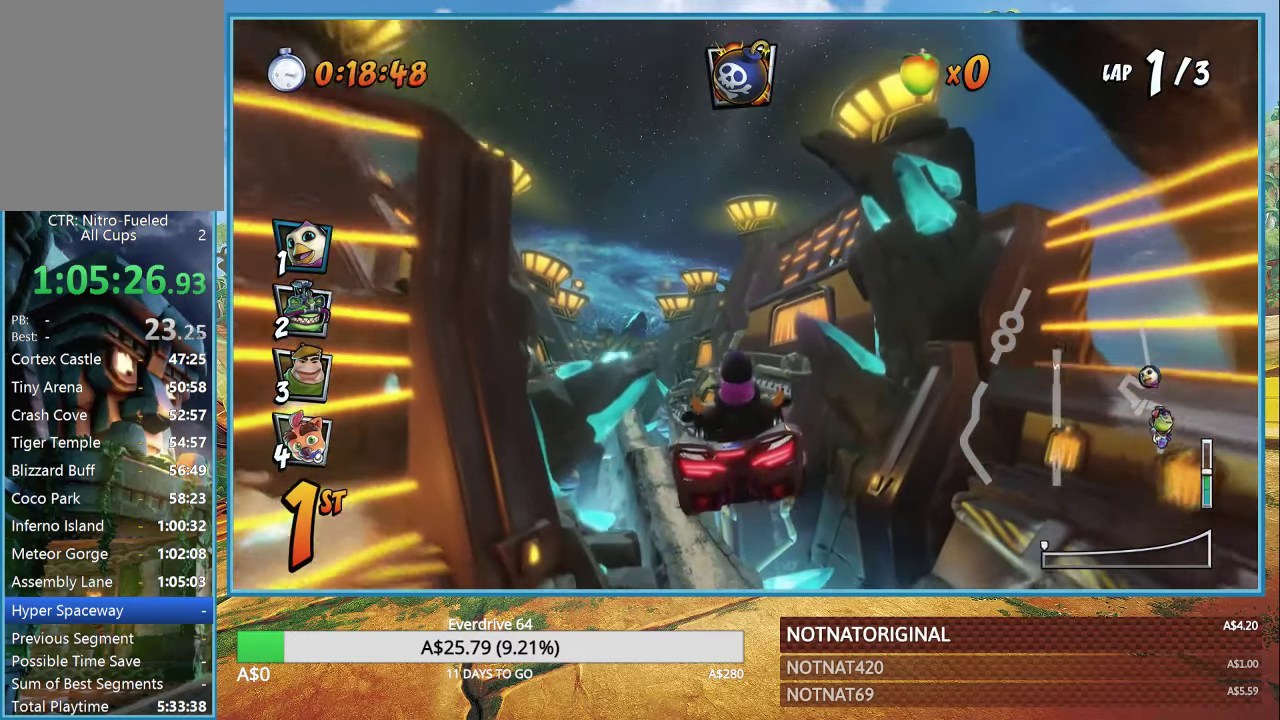
{"buttons": ["CROSS"], "right_stick": "center", "events": []}
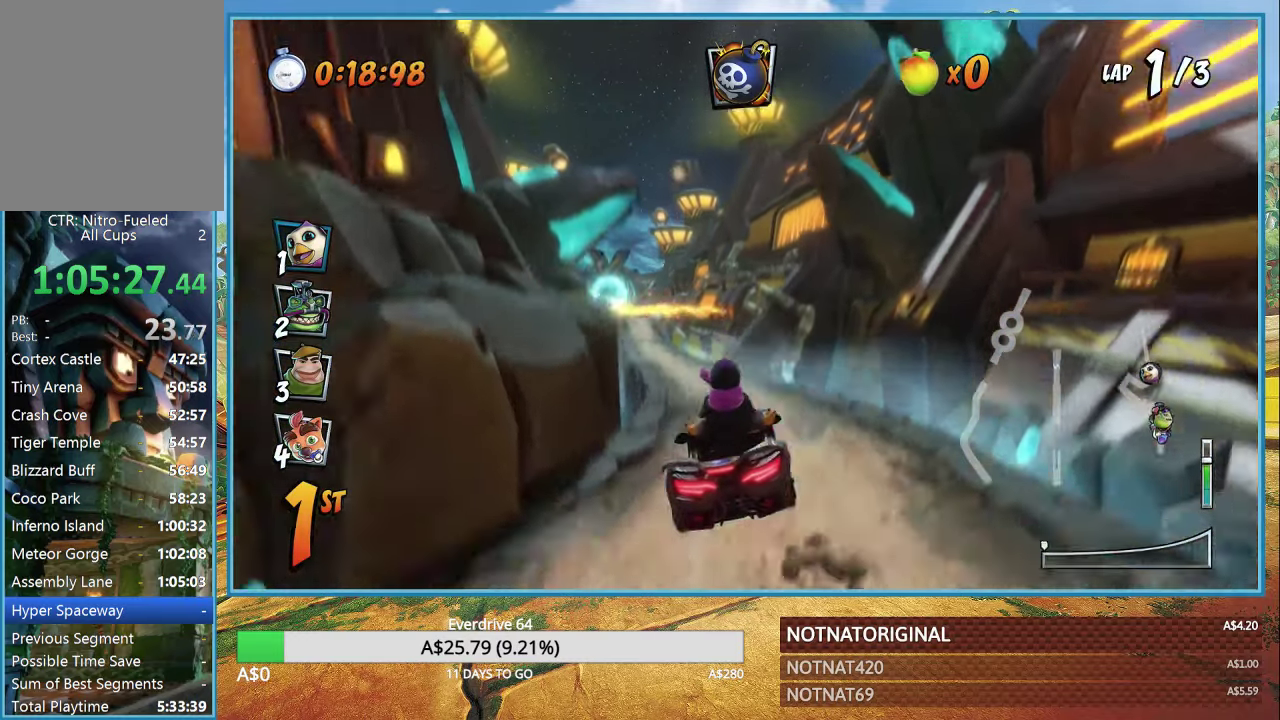
{"buttons": ["CROSS", "R1"], "right_stick": "center", "events": [[150, "R1", "down"]]}
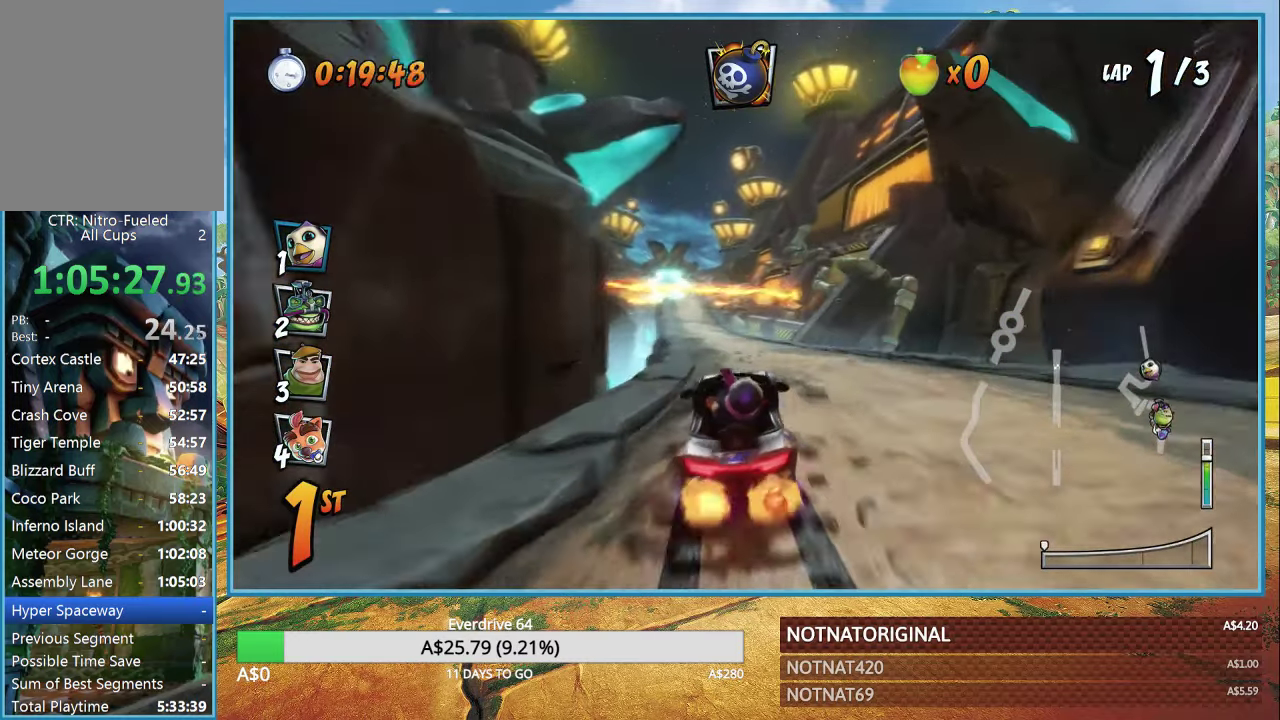
{"buttons": ["CROSS"], "right_stick": "center", "events": [[383, "R1", "up"]]}
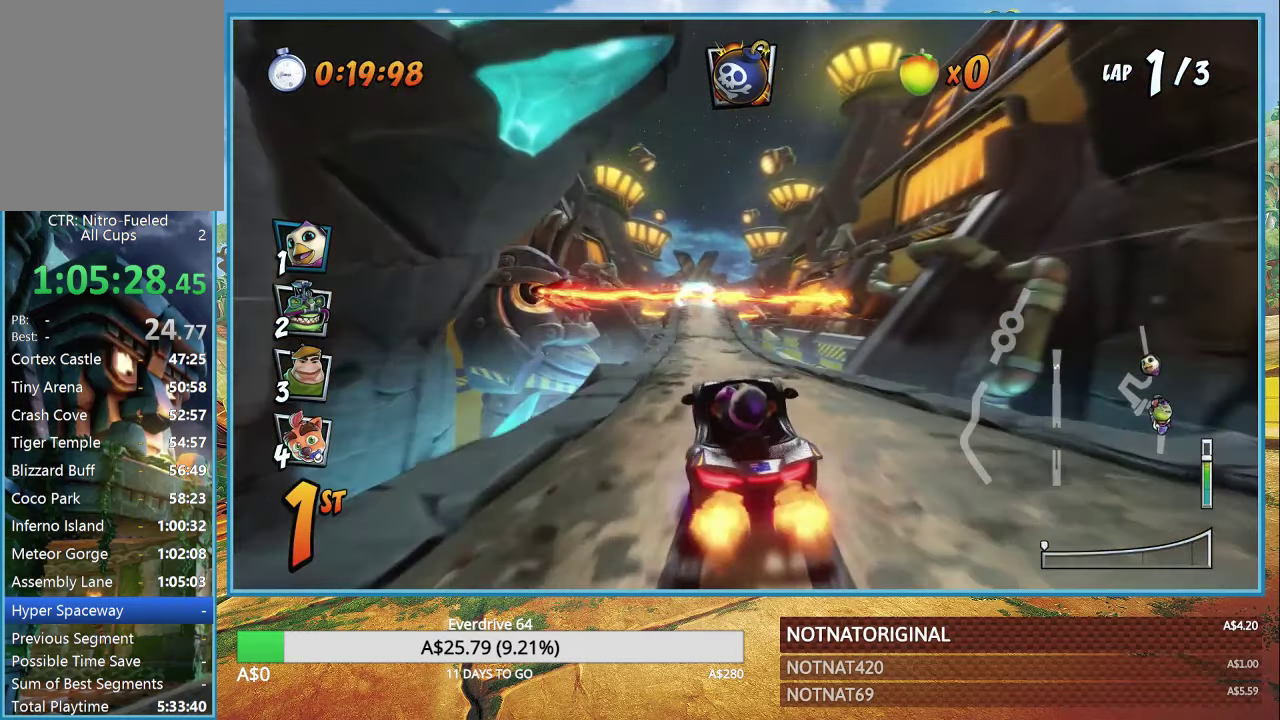
{"buttons": ["CROSS"], "right_stick": "center", "events": []}
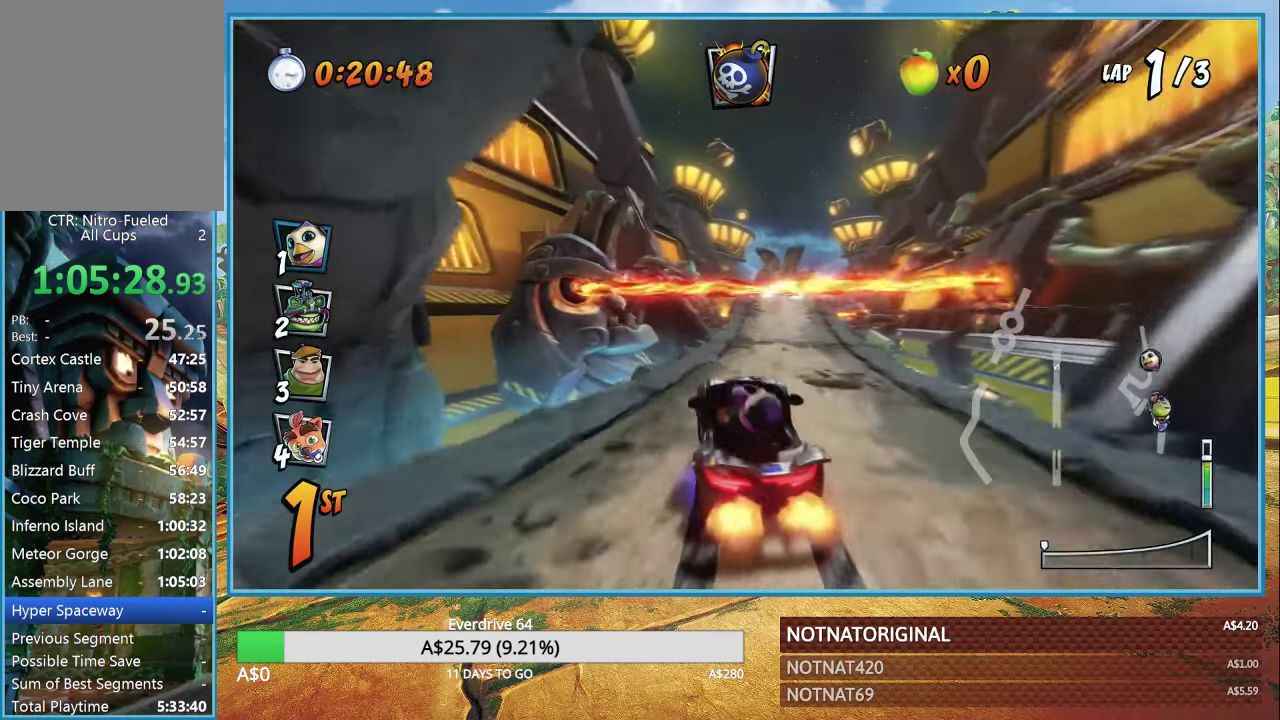
{"buttons": ["CROSS"], "right_stick": "center", "events": []}
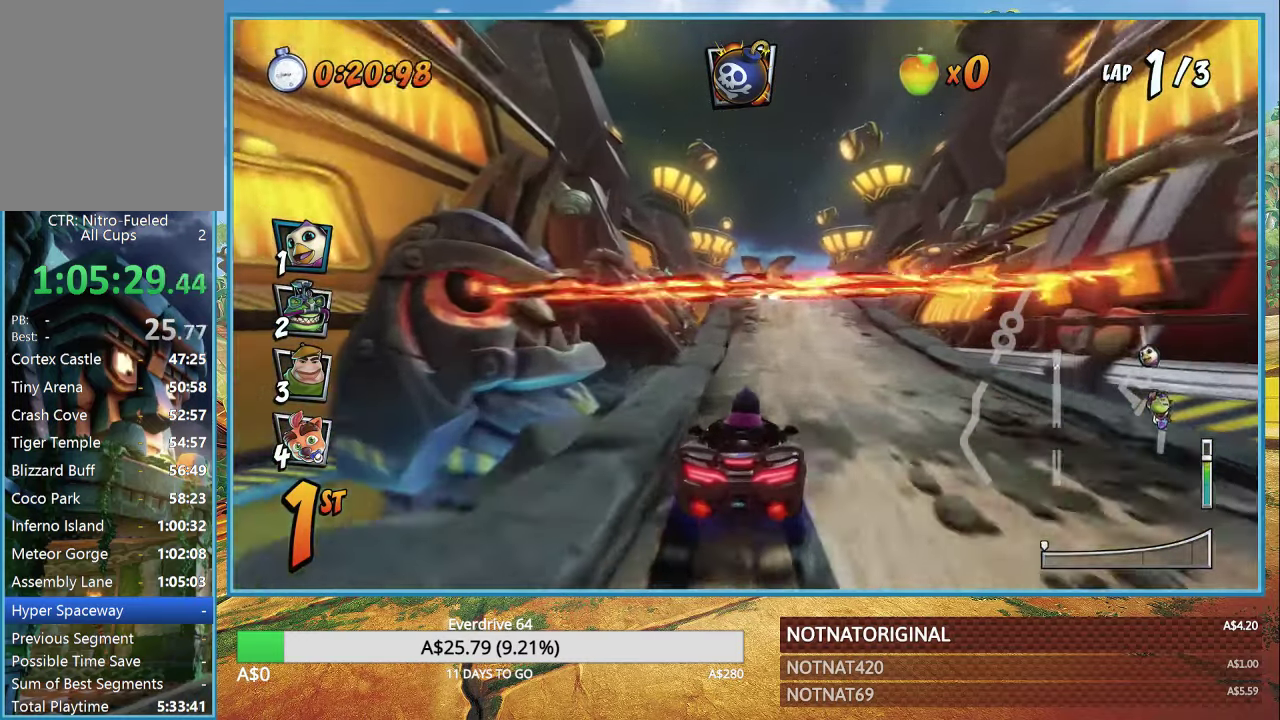
{"buttons": ["CROSS"], "right_stick": "center", "events": []}
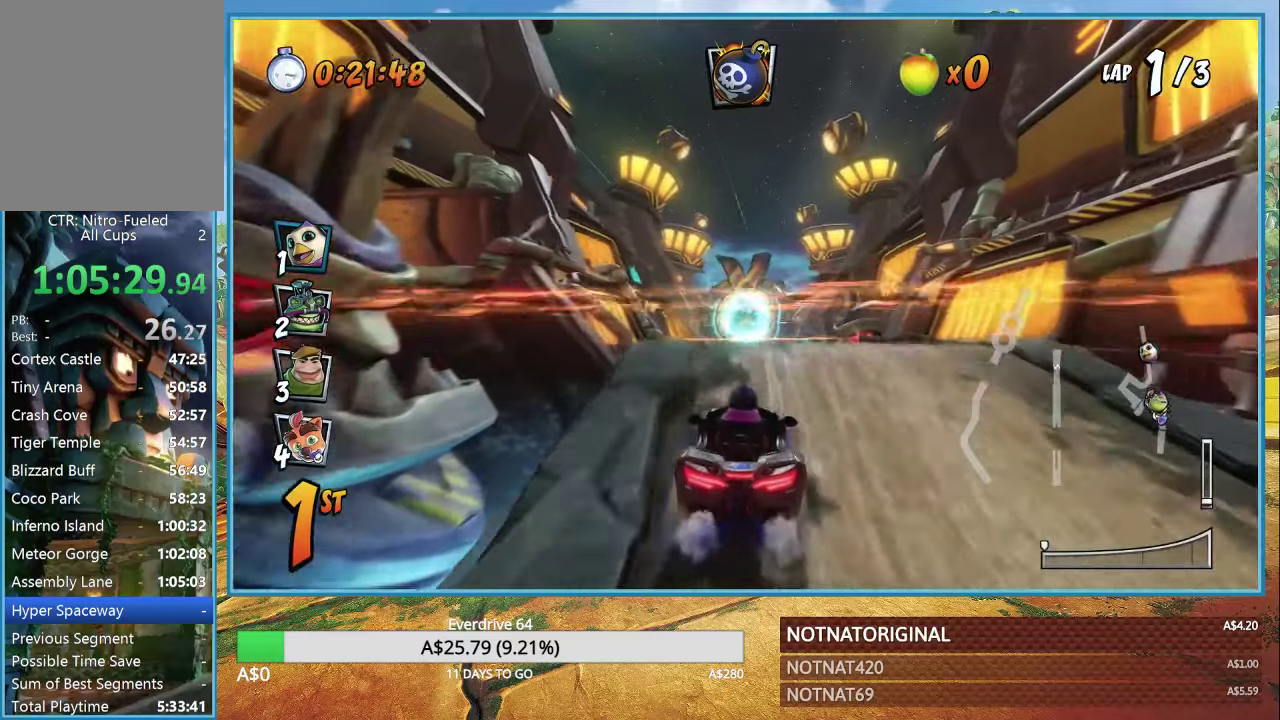
{"buttons": ["CROSS"], "right_stick": "center", "events": [[250, "R1", "down"], [433, "R1", "up"]]}
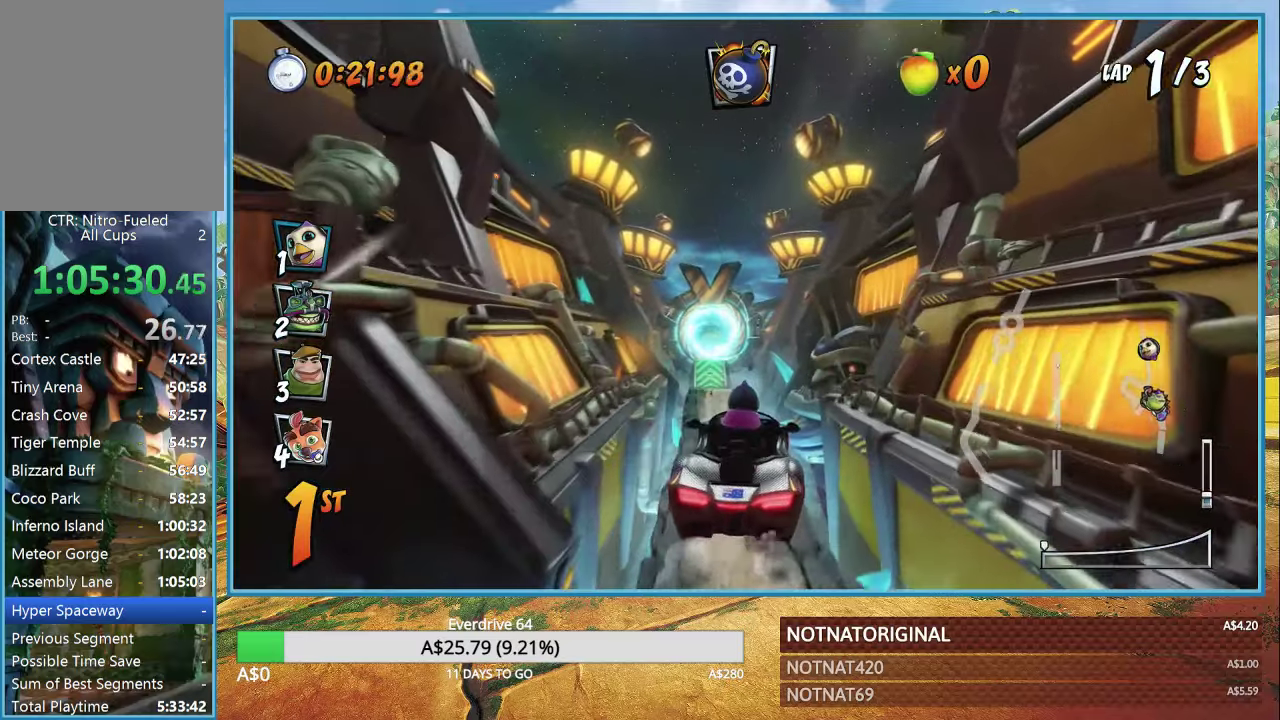
{"buttons": ["CROSS", "R1"], "right_stick": "center", "events": [[367, "R1", "down"]]}
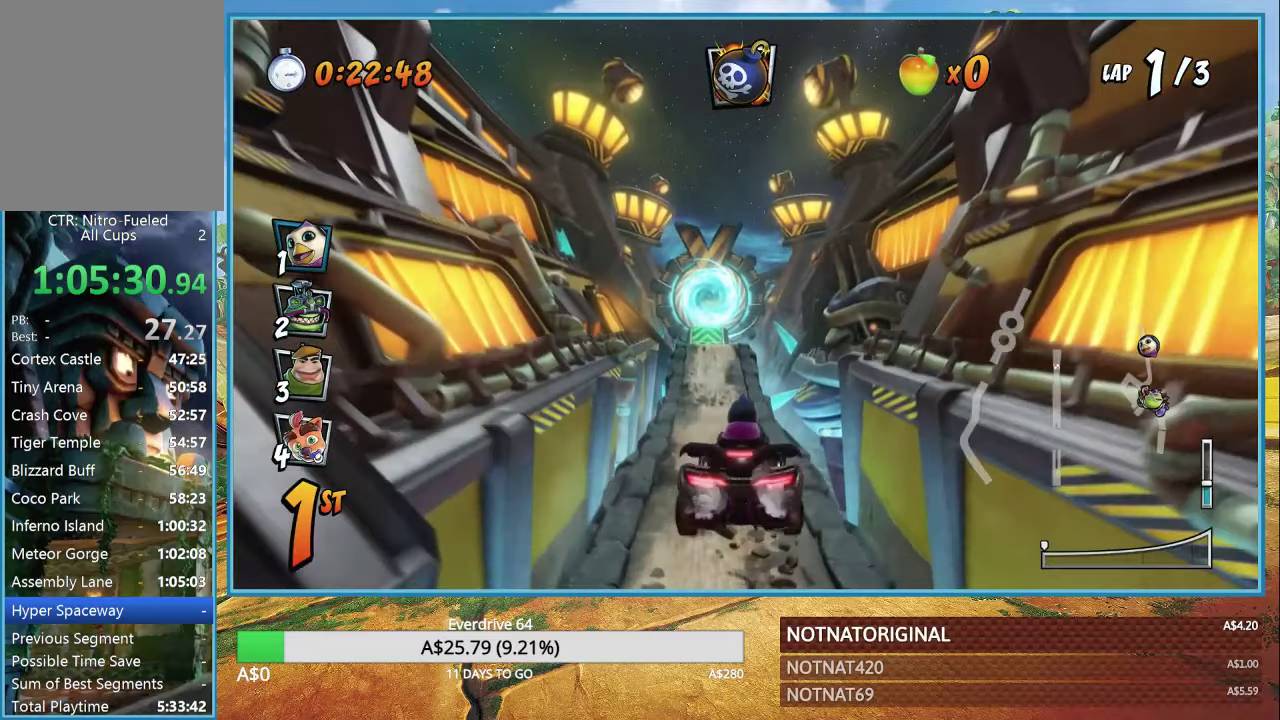
{"buttons": ["CROSS", "R1"], "right_stick": "center", "events": []}
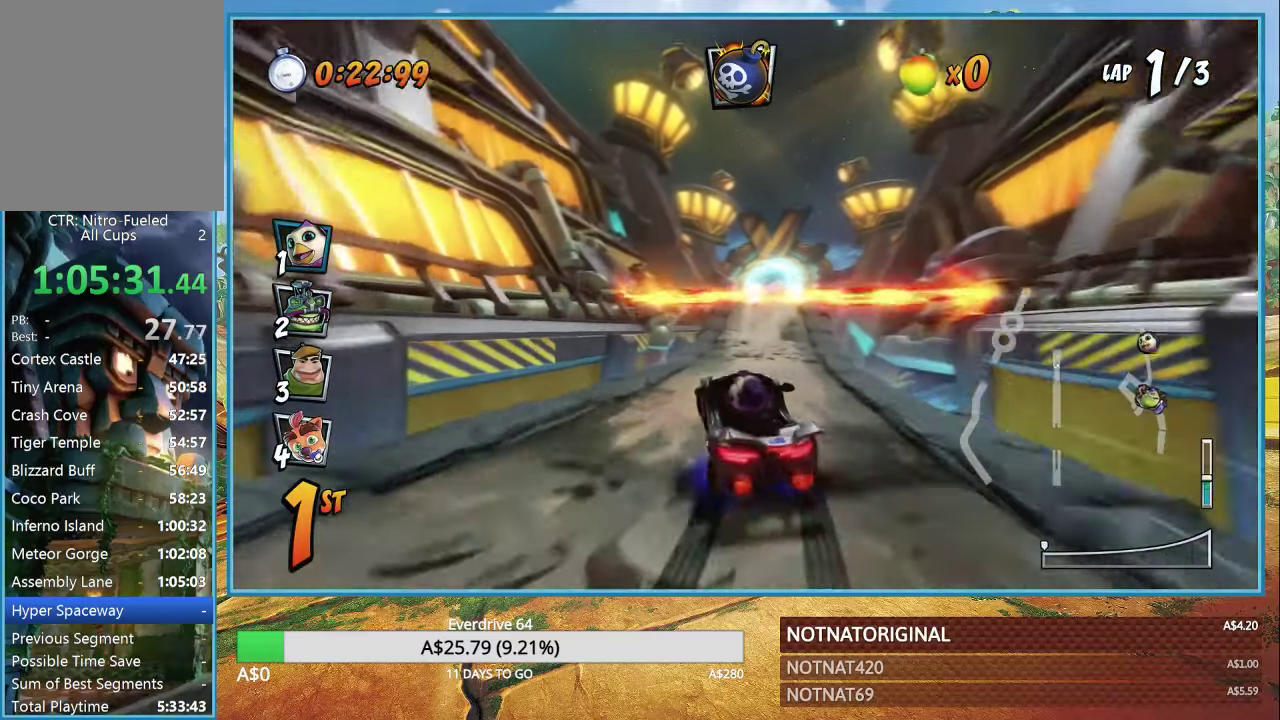
{"buttons": ["CROSS", "R1"], "right_stick": "center", "events": []}
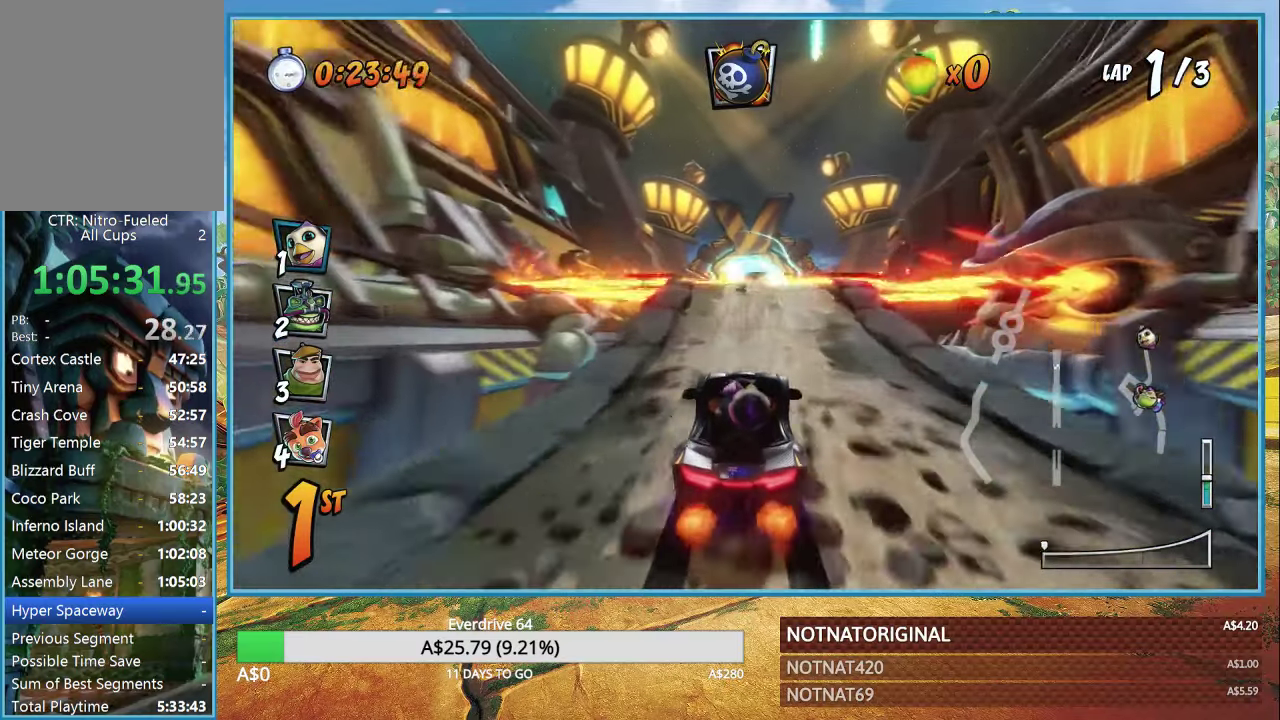
{"buttons": ["CROSS"], "right_stick": "center", "events": [[117, "R1", "up"]]}
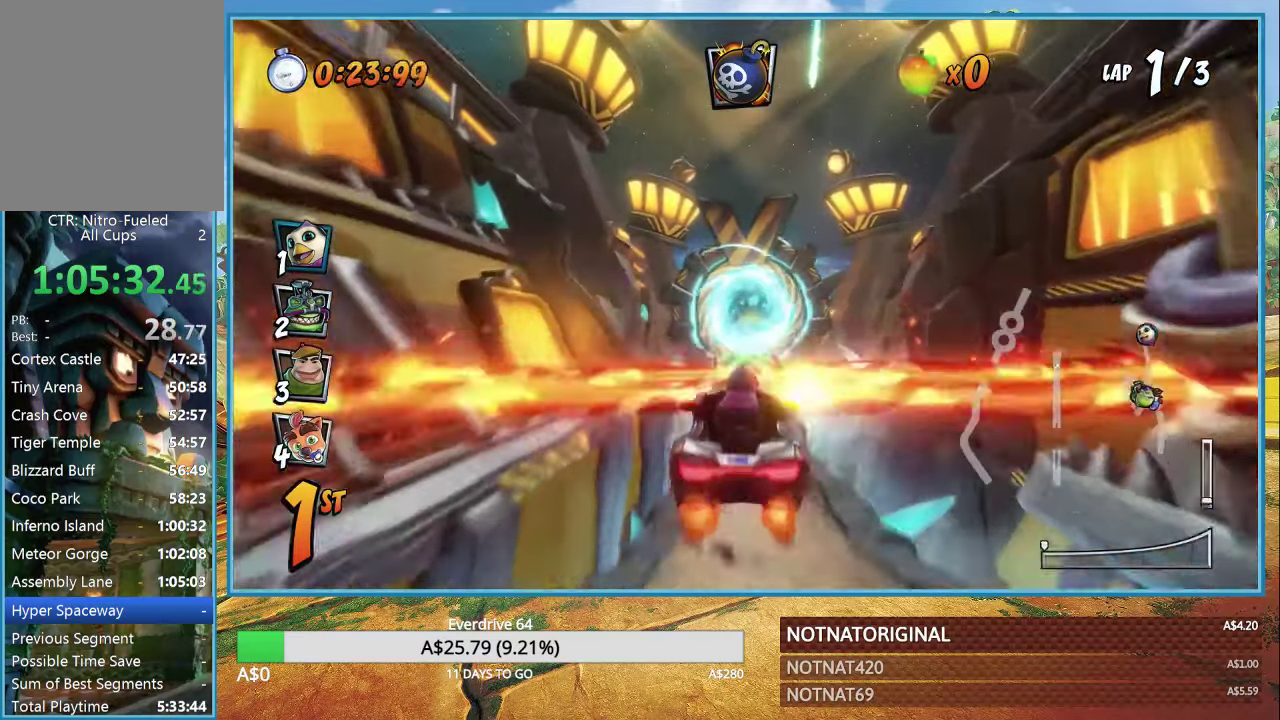
{"buttons": ["CROSS"], "right_stick": "center", "events": [[50, "R1", "down"], [200, "R1", "up"]]}
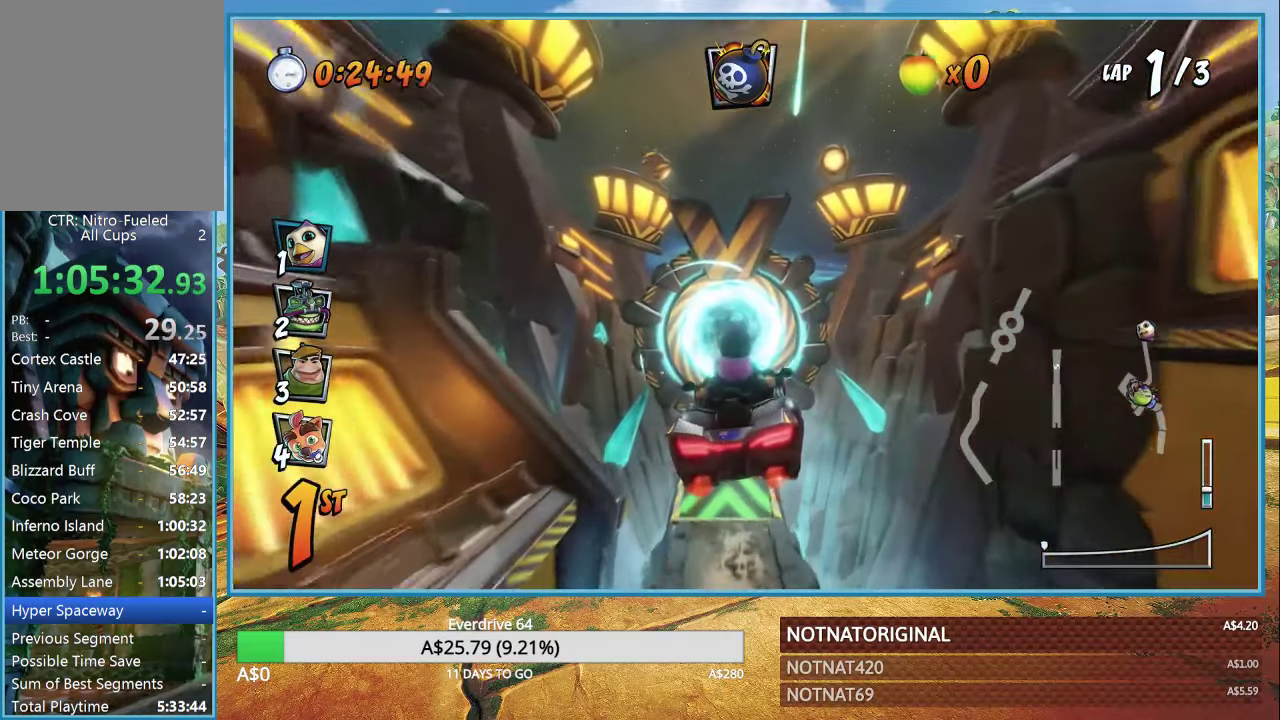
{"buttons": ["CROSS"], "right_stick": "center", "events": []}
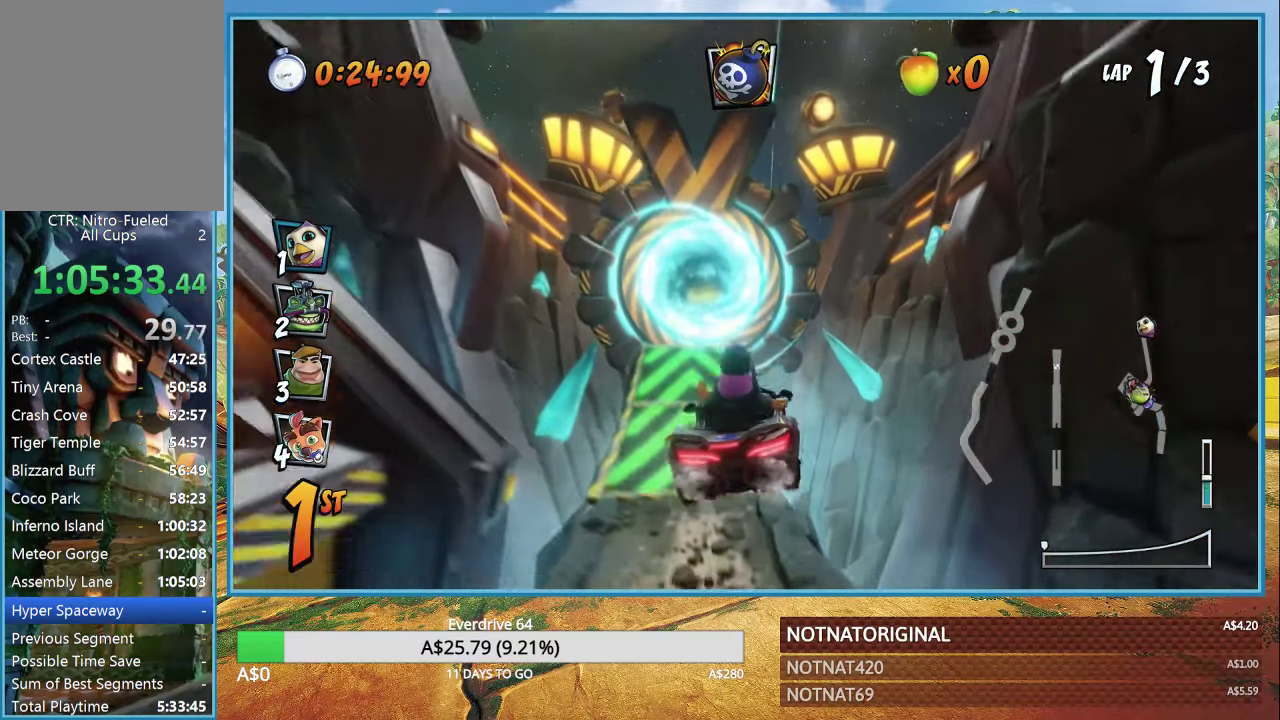
{"buttons": ["CROSS", "R1"], "right_stick": "center", "events": [[450, "R1", "down"]]}
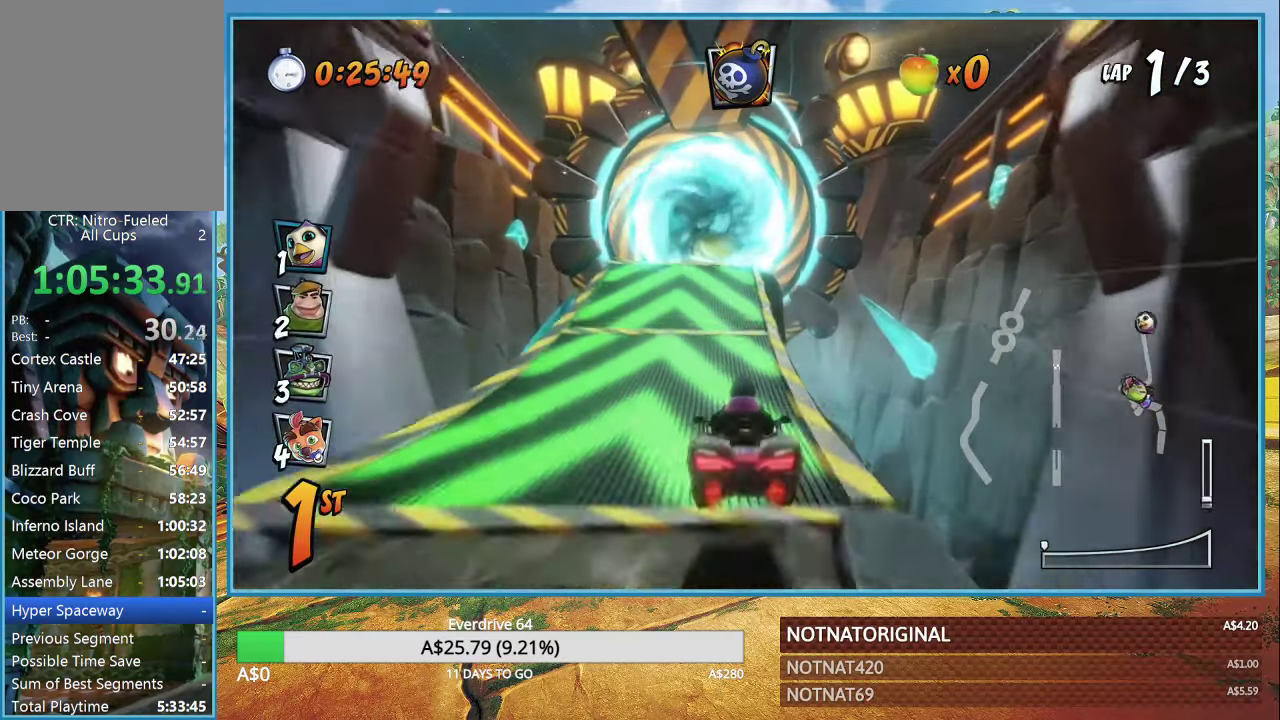
{"buttons": ["CROSS"], "right_stick": "center", "events": [[250, "R1", "up"]]}
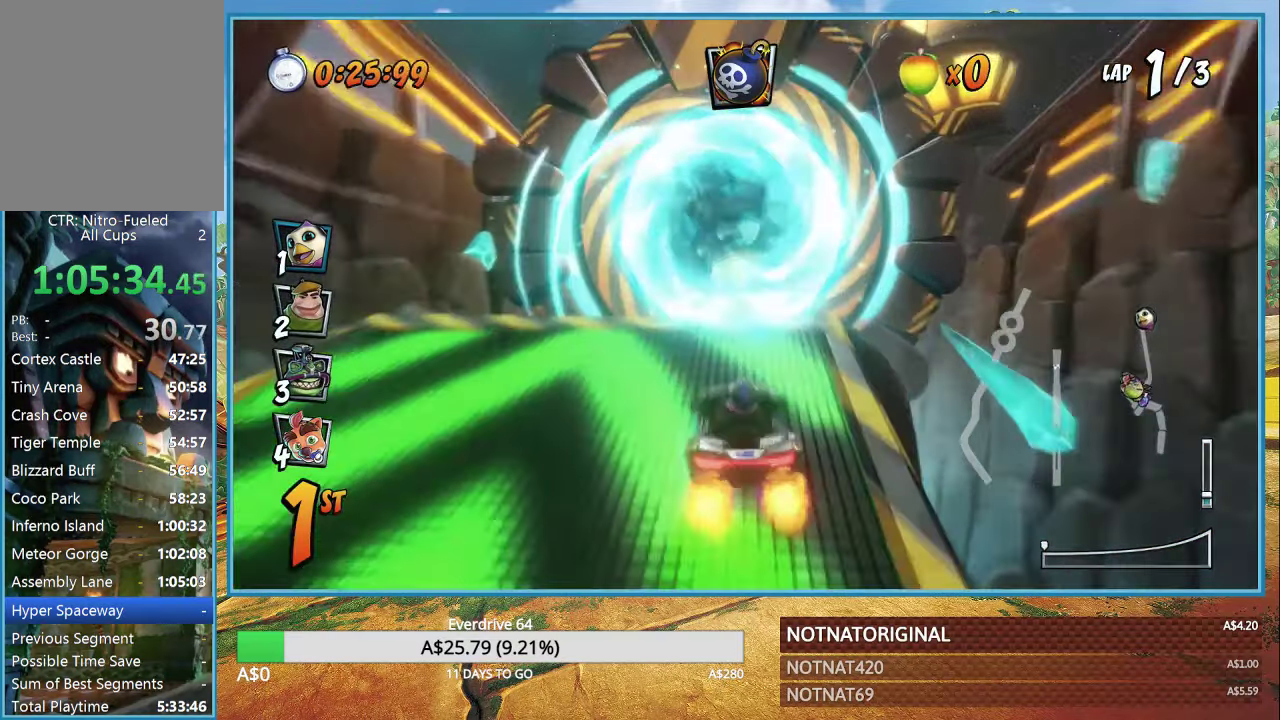
{"buttons": ["CROSS"], "right_stick": "center", "events": [[117, "R1", "down"], [217, "R1", "up"]]}
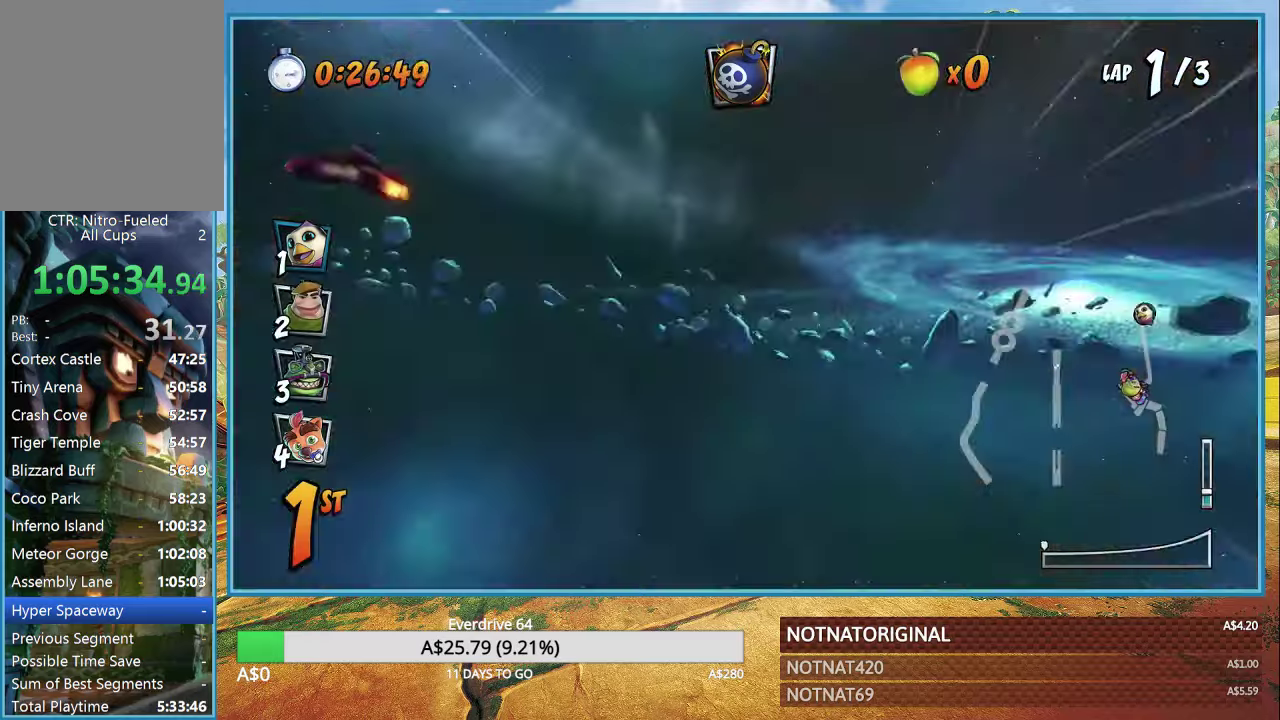
{"buttons": ["CROSS"], "right_stick": "center", "events": []}
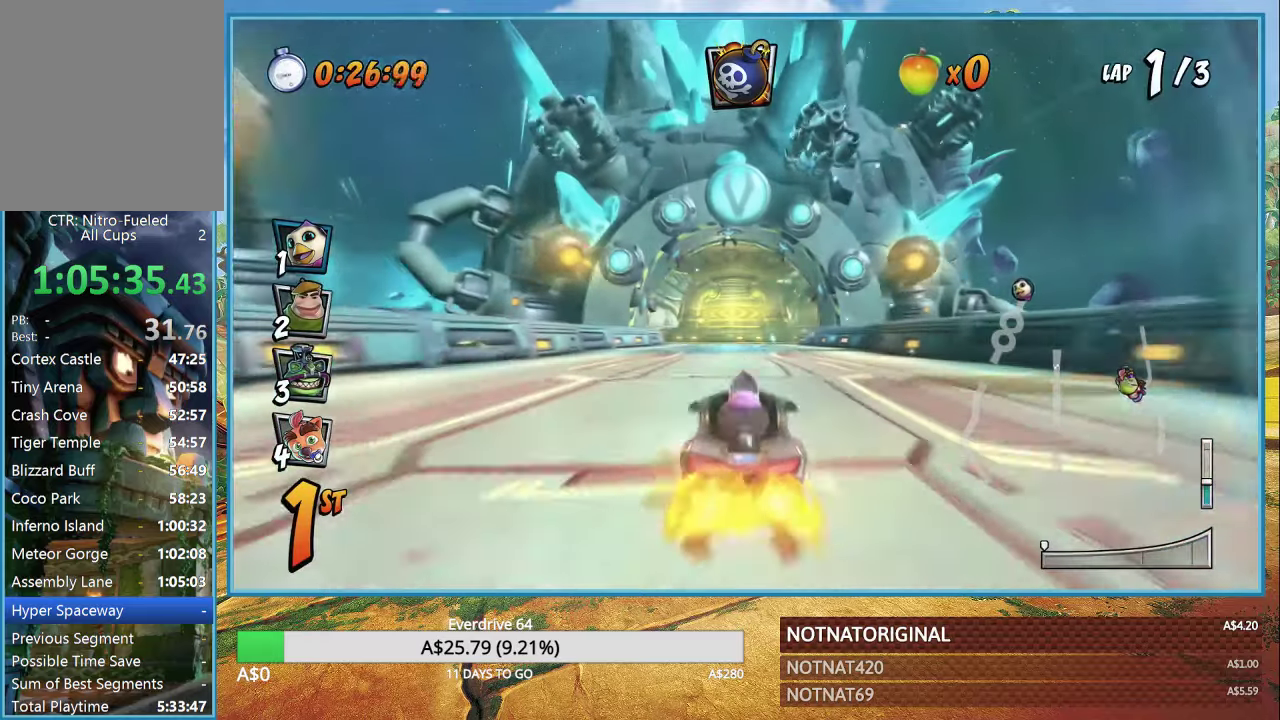
{"buttons": ["CROSS", "R1"], "right_stick": "center", "events": [[217, "R1", "down"]]}
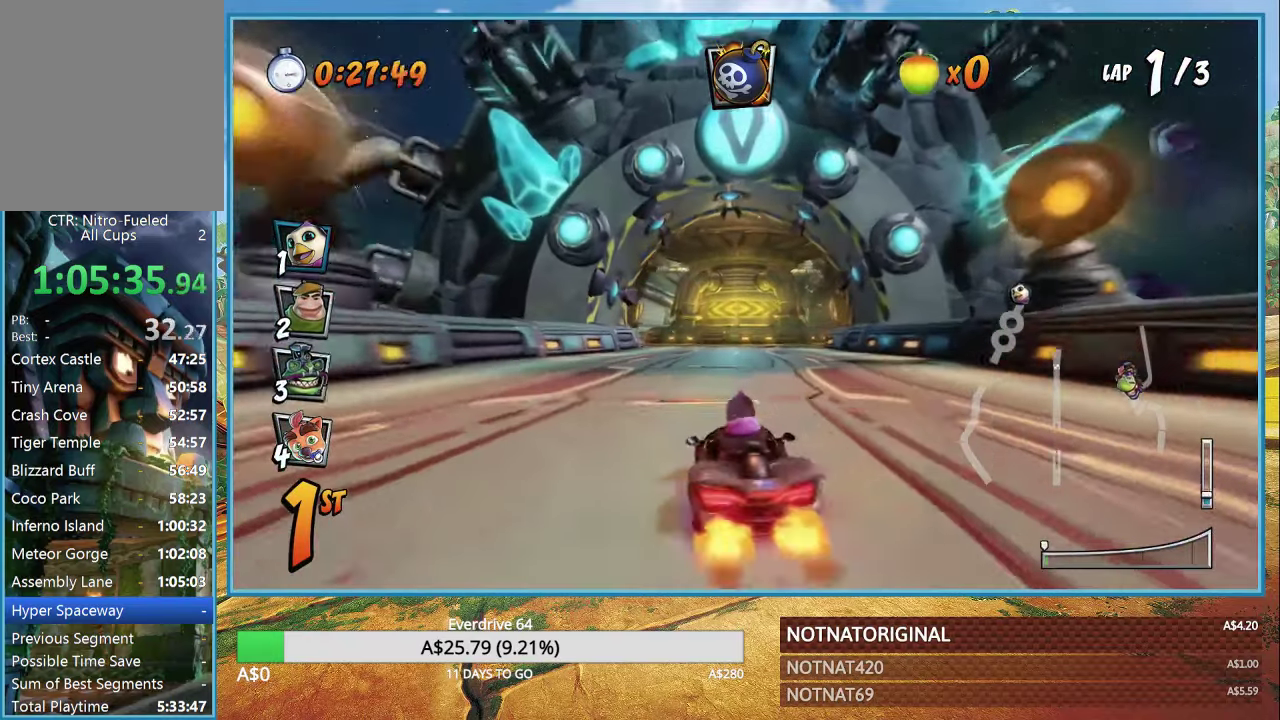
{"buttons": ["CROSS", "R1"], "right_stick": "center", "events": []}
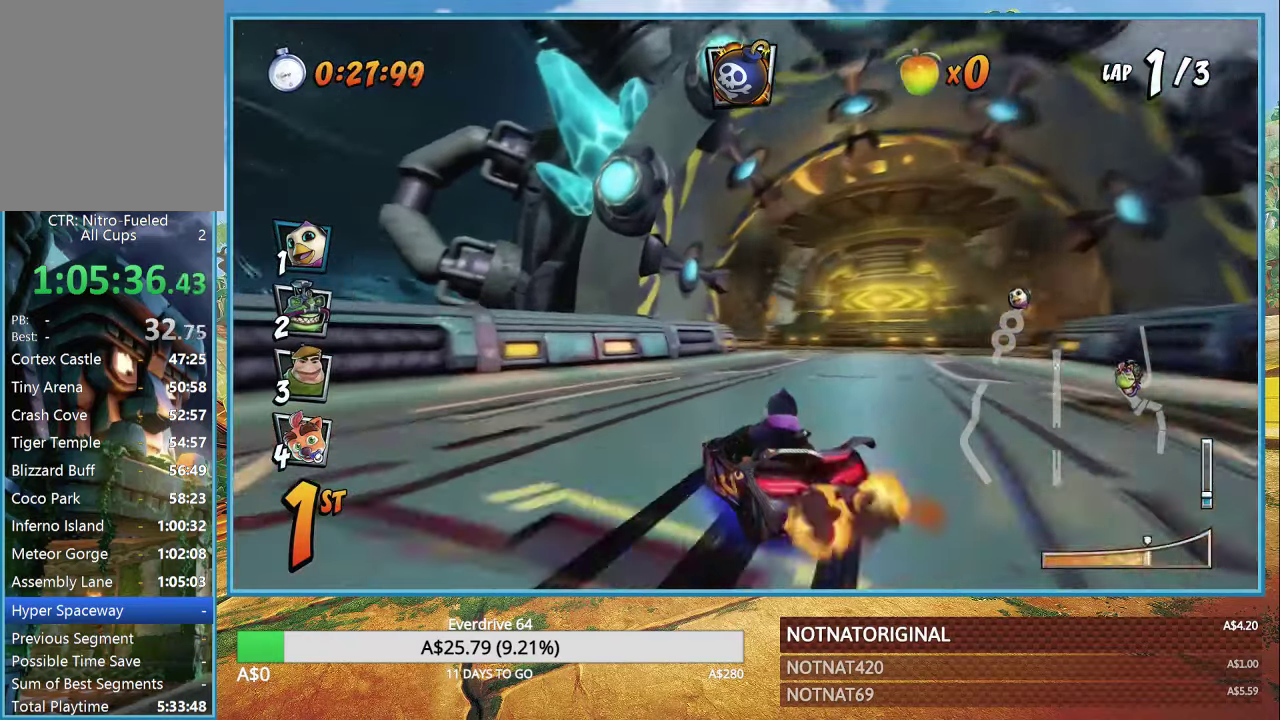
{"buttons": ["CROSS", "R1"], "right_stick": "center", "events": [[234, "L1", "down"], [334, "L1", "up"]]}
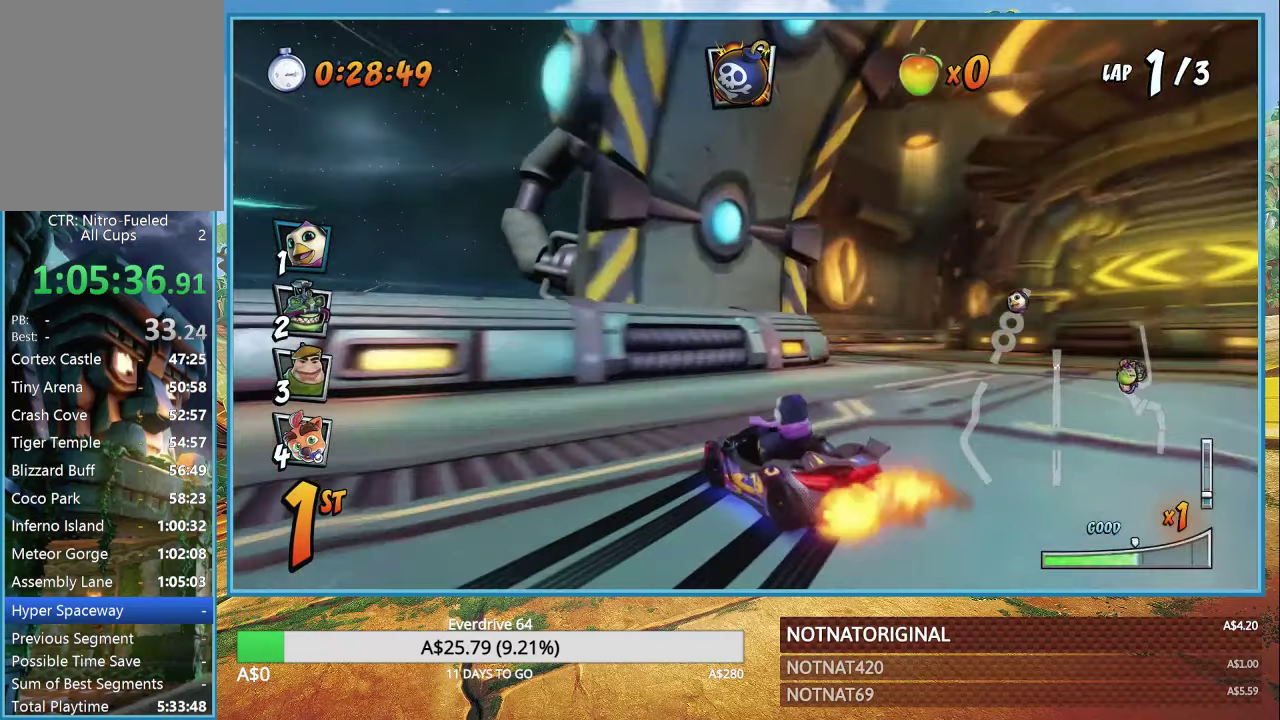
{"buttons": ["CROSS"], "right_stick": "center", "events": [[400, "L1", "down"], [467, "R1", "up"], [500, "L1", "up"]]}
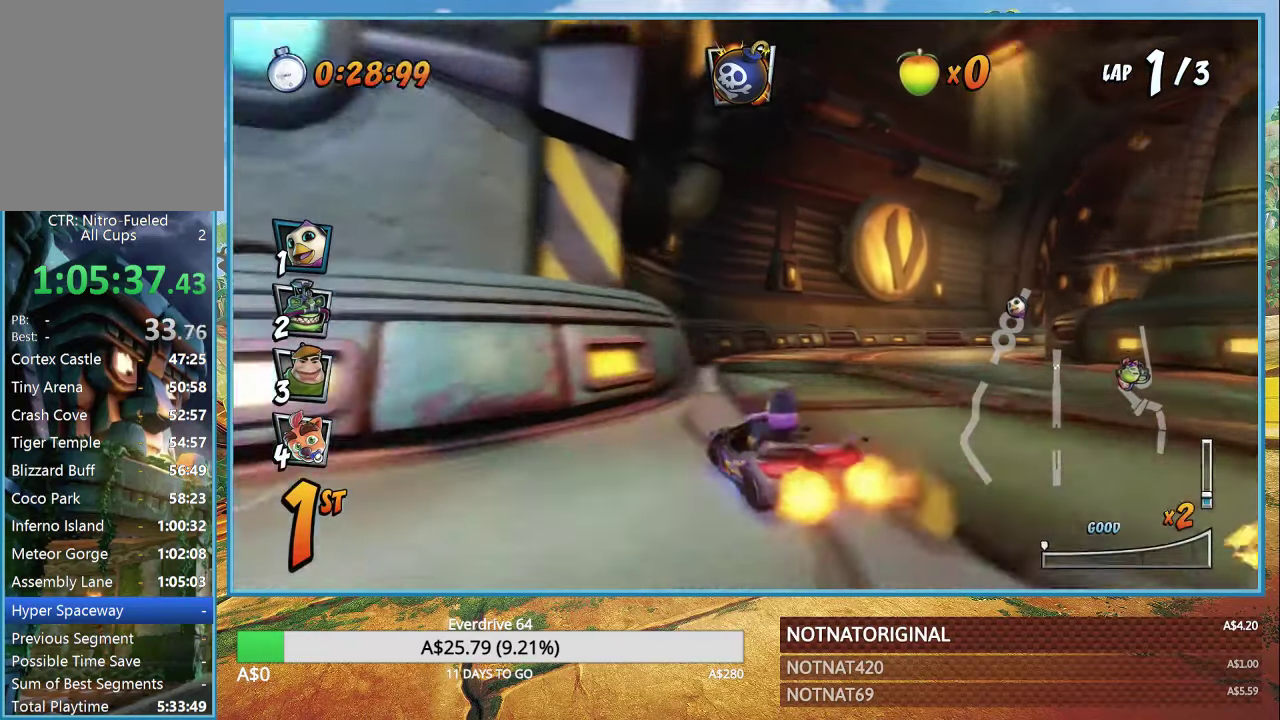
{"buttons": ["CROSS", "R1"], "right_stick": "center", "events": [[100, "R1", "down"]]}
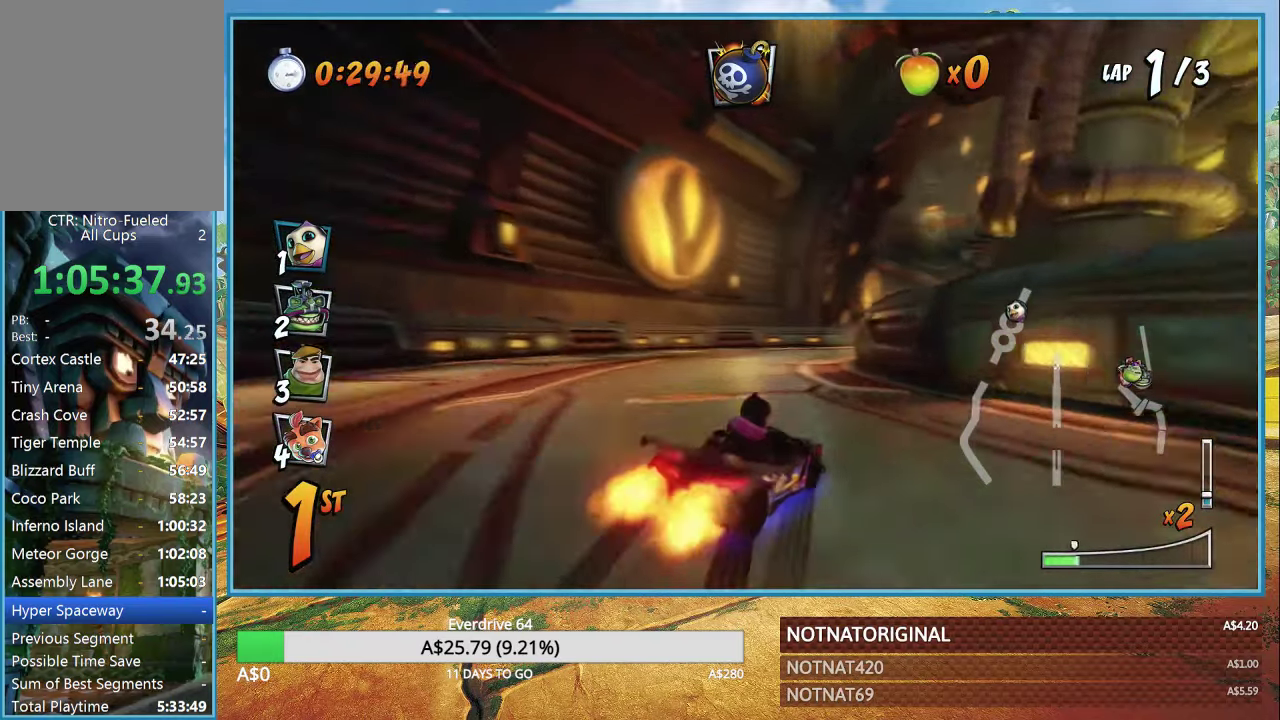
{"buttons": ["CROSS", "R1"], "right_stick": "center", "events": []}
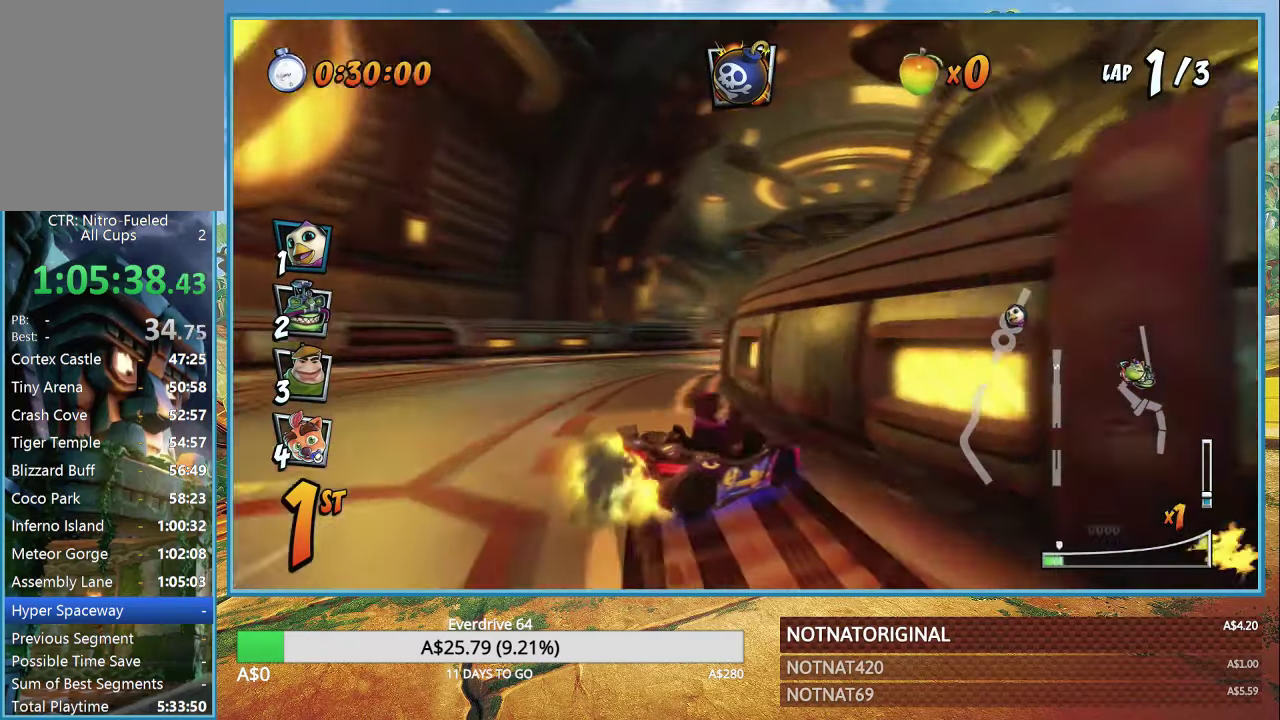
{"buttons": ["CROSS", "R1"], "right_stick": "center", "events": [[50, "L1", "down"], [150, "L1", "up"]]}
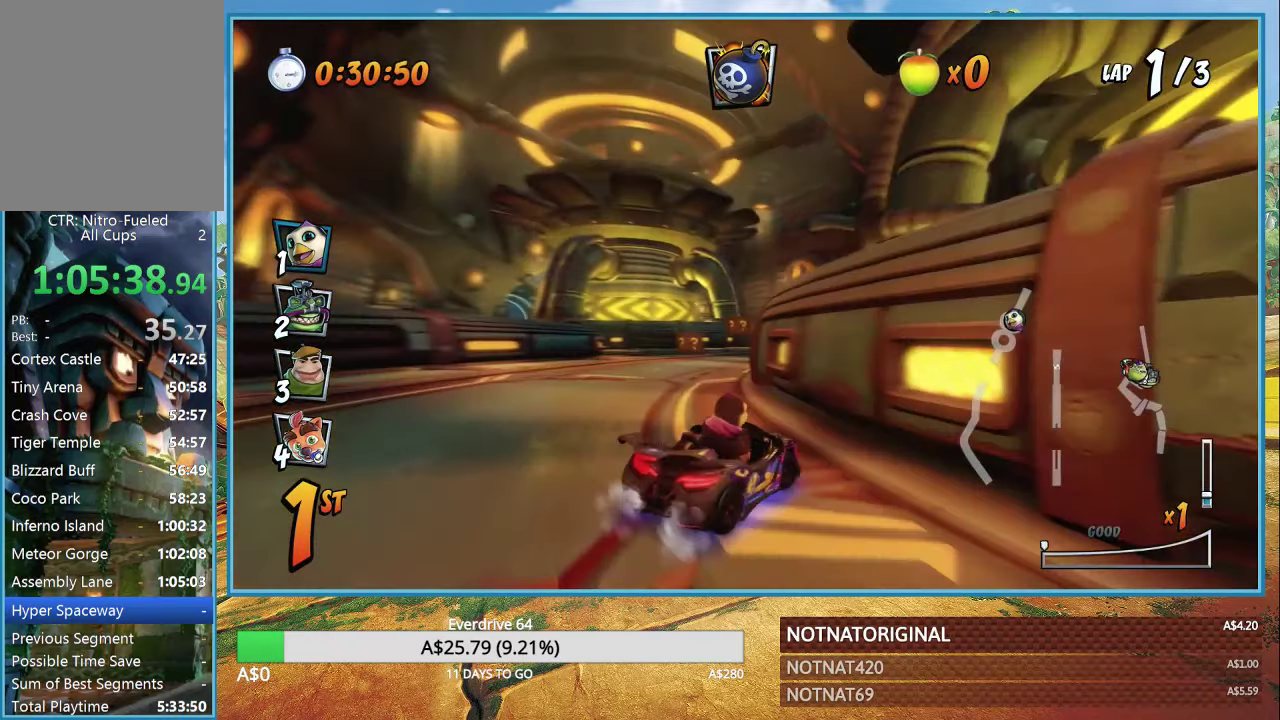
{"buttons": ["CROSS"], "right_stick": "center", "events": [[234, "R1", "up"]]}